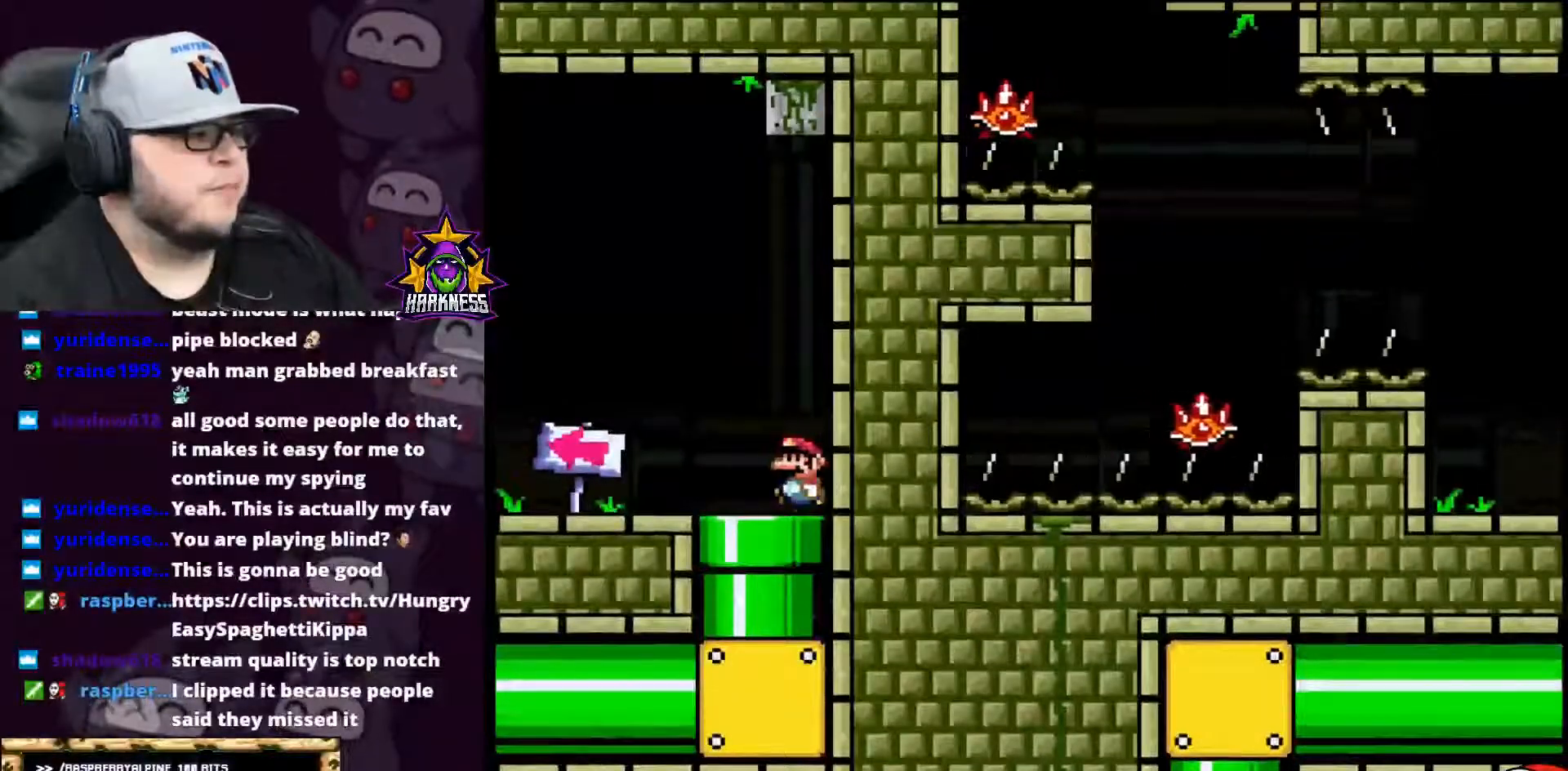
Gameplay with a controller (Nintendo layout); each line is a JSON object with the inputs held at the frame after it. "events" lists button and stick changes between this image and that frame as [ms after this image, input, new state], when the widget could be followed in between. Not read: L3 R3.
{"buttons": ["X", "DPAD_LEFT"], "events": [[367, "Y", "up"], [384, "X", "down"]]}
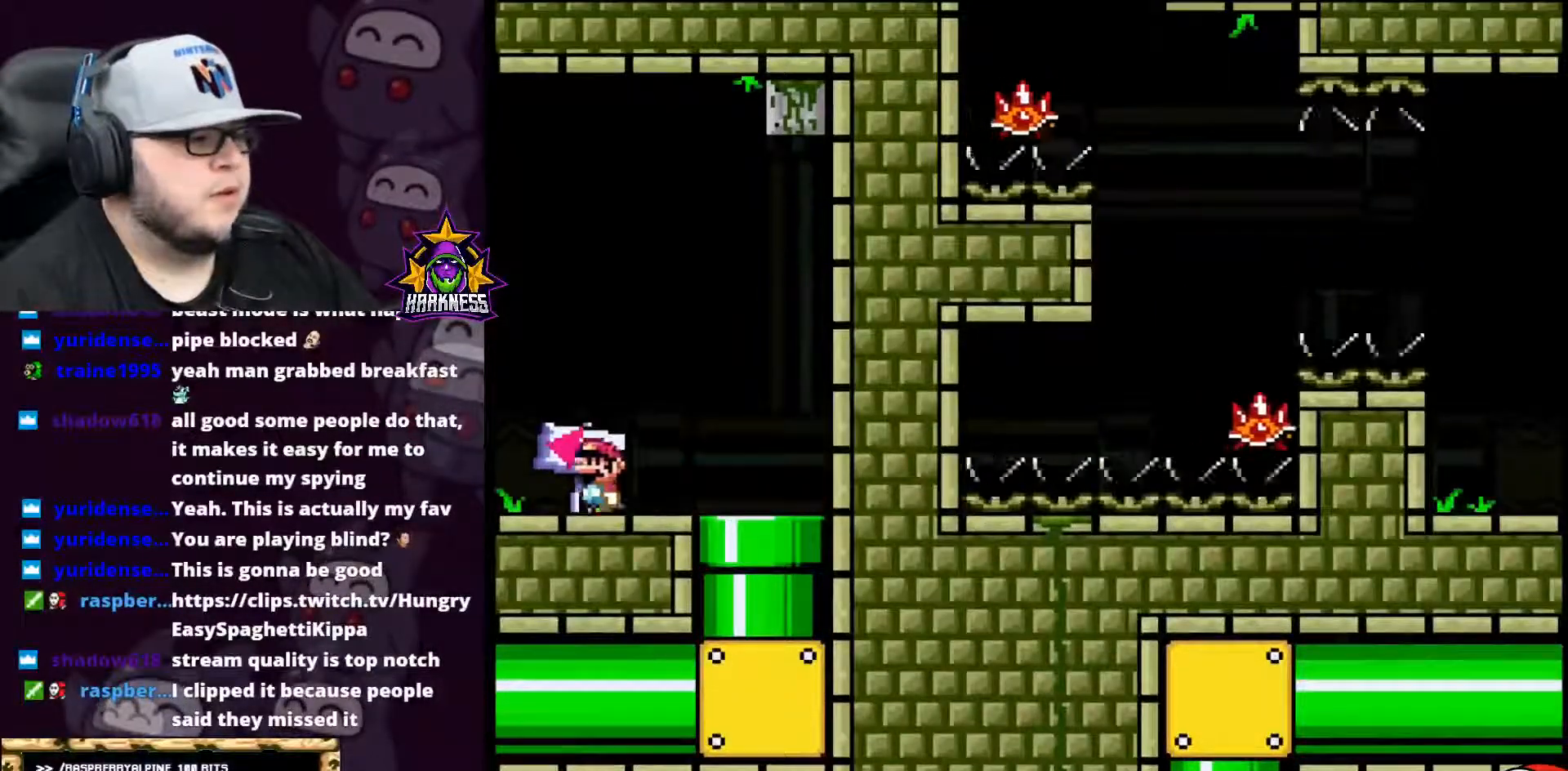
{"buttons": ["A", "X", "DPAD_LEFT"], "events": [[250, "A", "down"]]}
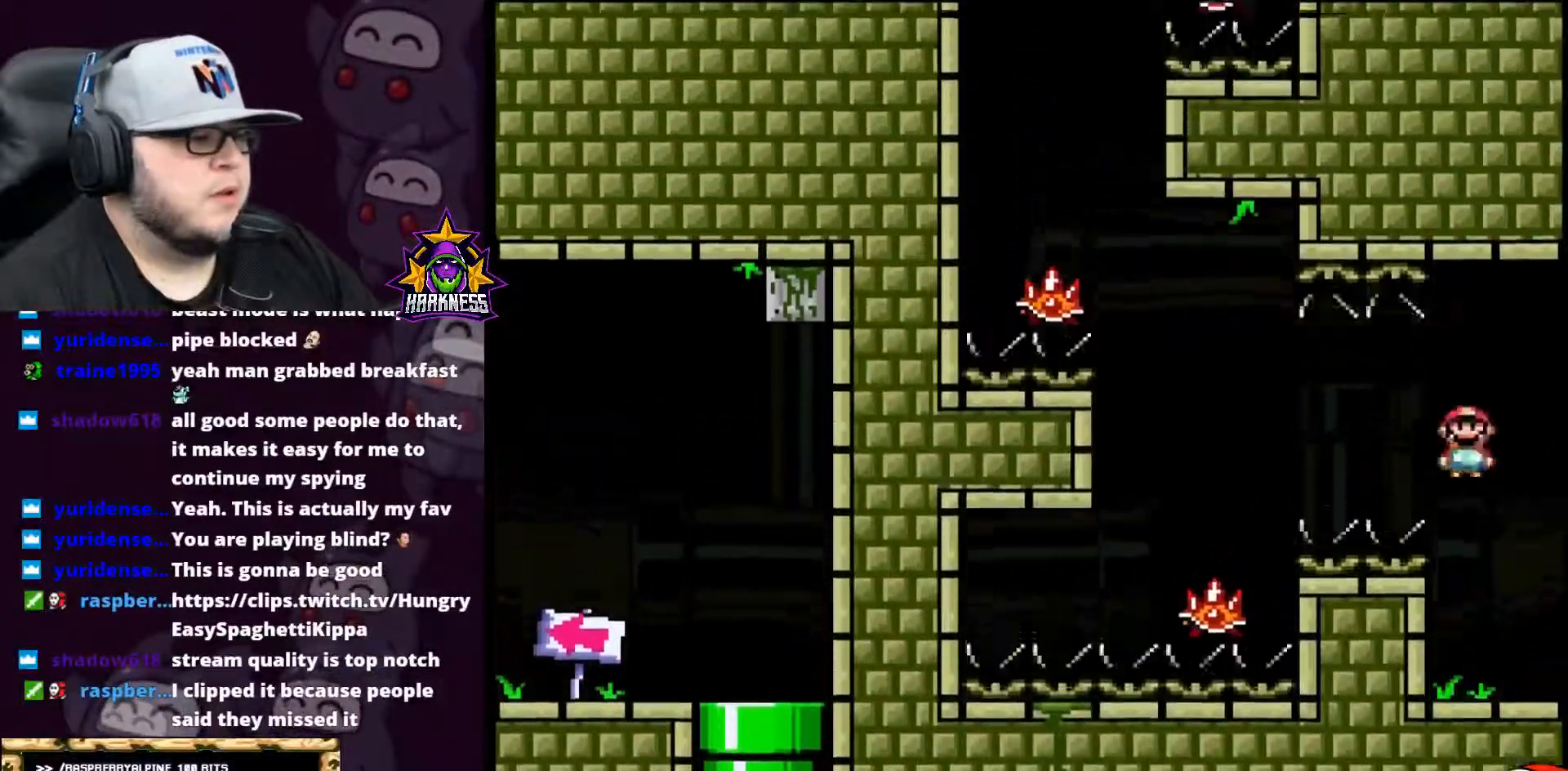
{"buttons": ["A", "X", "DPAD_UP"], "events": [[500, "DPAD_LEFT", "up"], [500, "DPAD_UP", "down"]]}
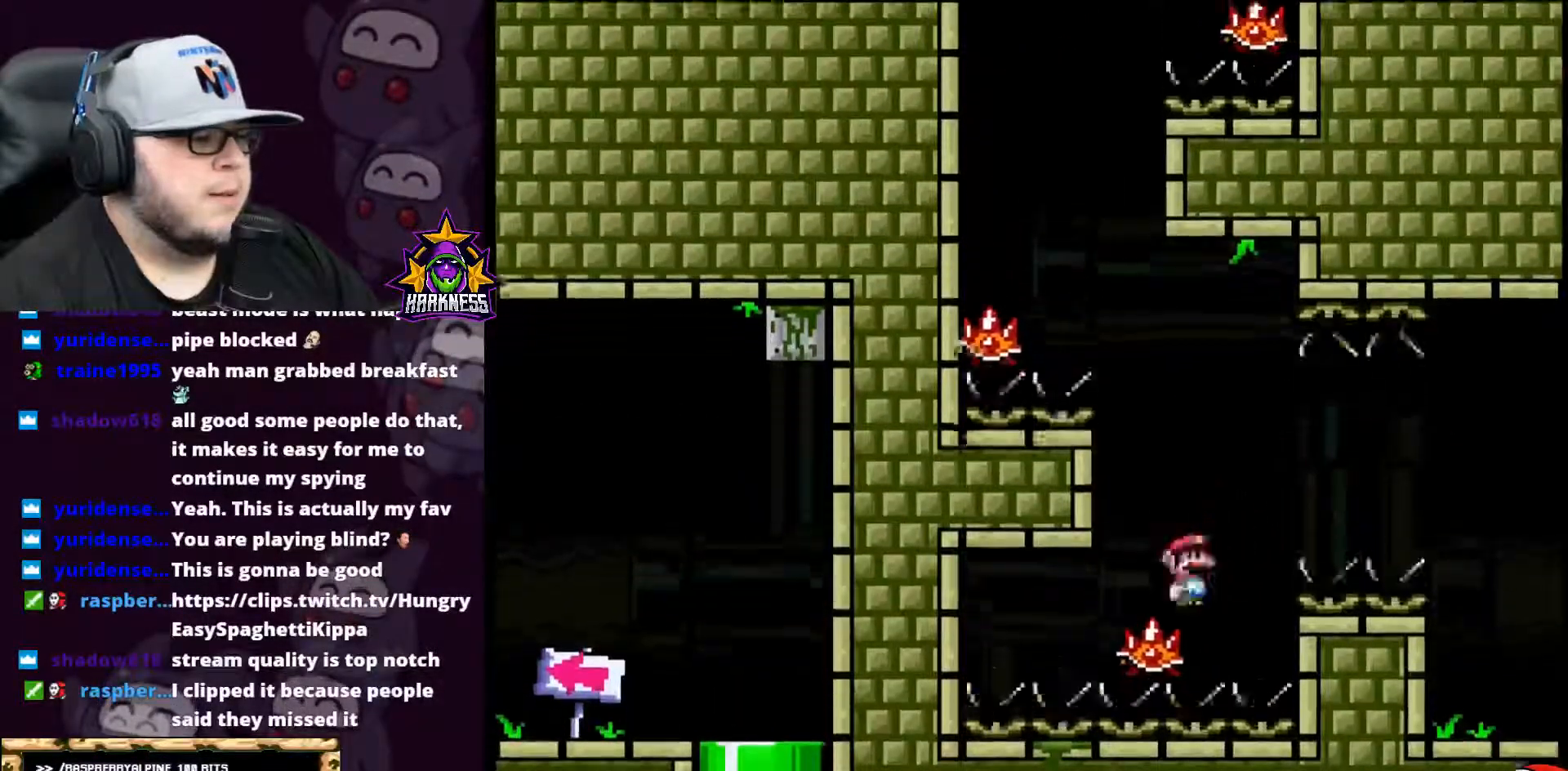
{"buttons": ["A", "X", "DPAD_UP"], "events": [[33, "DPAD_RIGHT", "down"], [33, "DPAD_UP", "up"], [184, "DPAD_LEFT", "down"], [184, "DPAD_RIGHT", "up"], [501, "DPAD_LEFT", "up"], [501, "DPAD_UP", "down"]]}
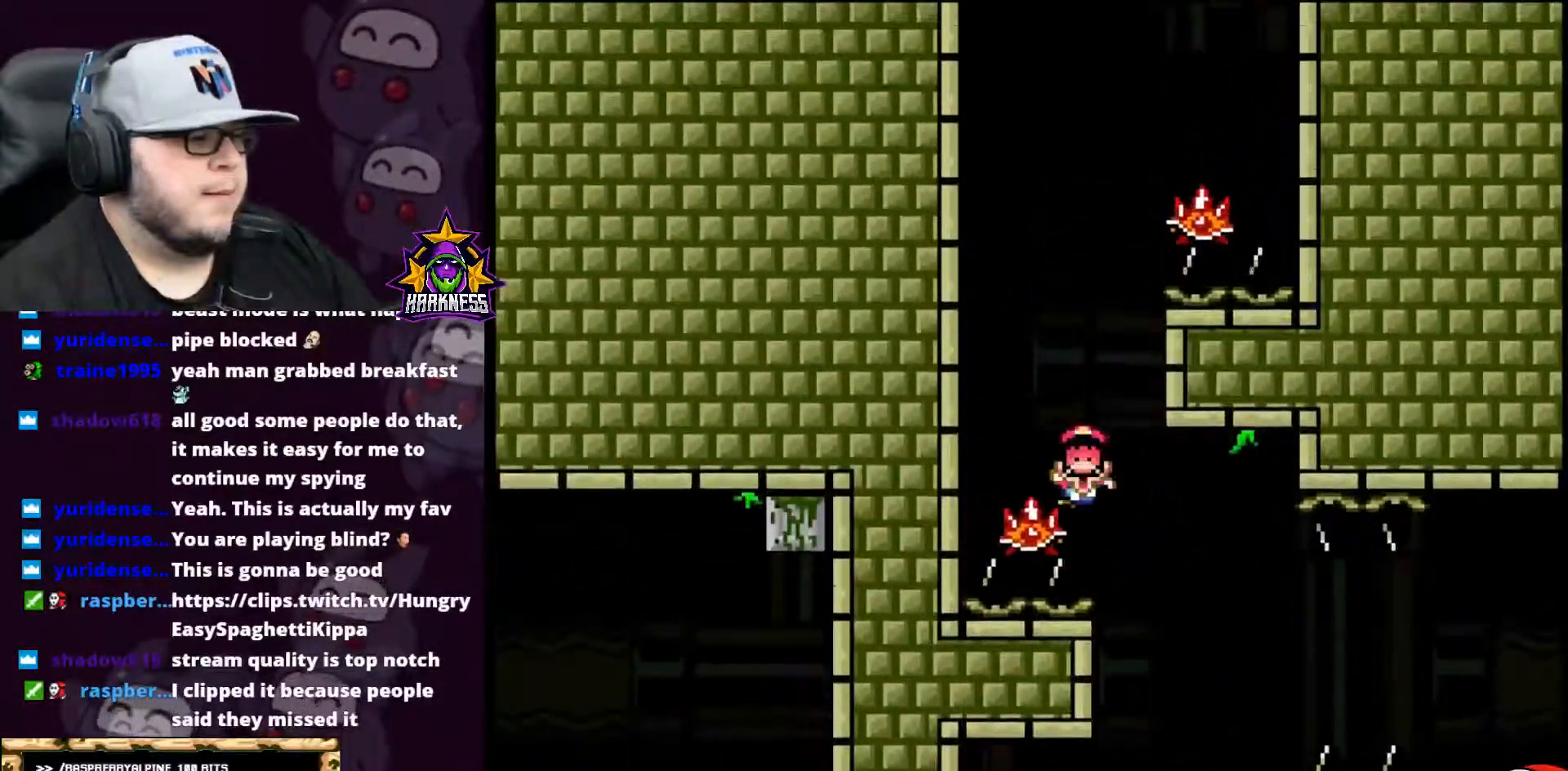
{"buttons": [], "events": [[33, "DPAD_UP", "up"], [66, "DPAD_RIGHT", "down"], [350, "DPAD_RIGHT", "up"], [400, "A", "up"], [433, "X", "up"]]}
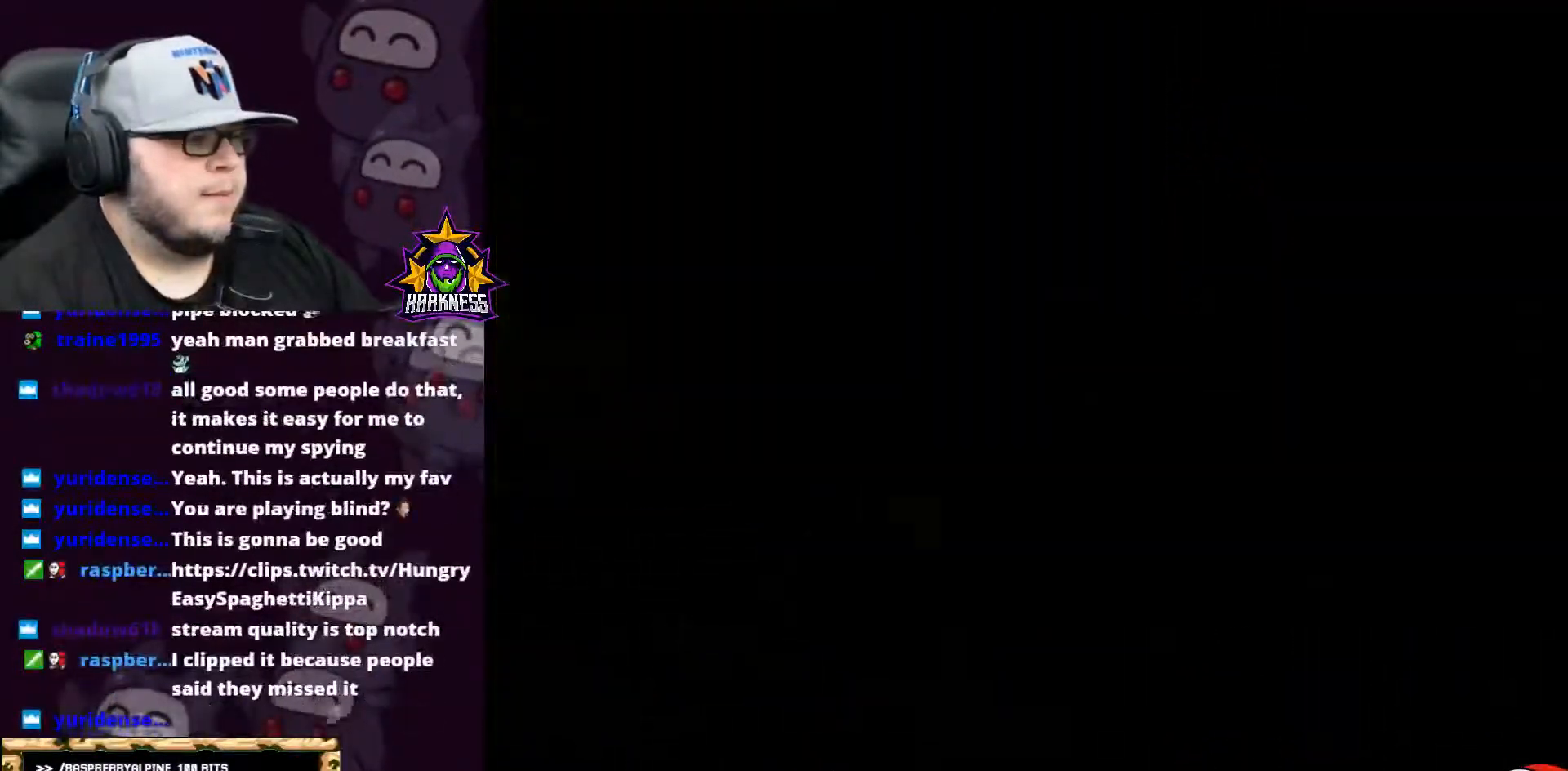
{"buttons": [], "events": [[217, "B", "down"], [467, "B", "up"]]}
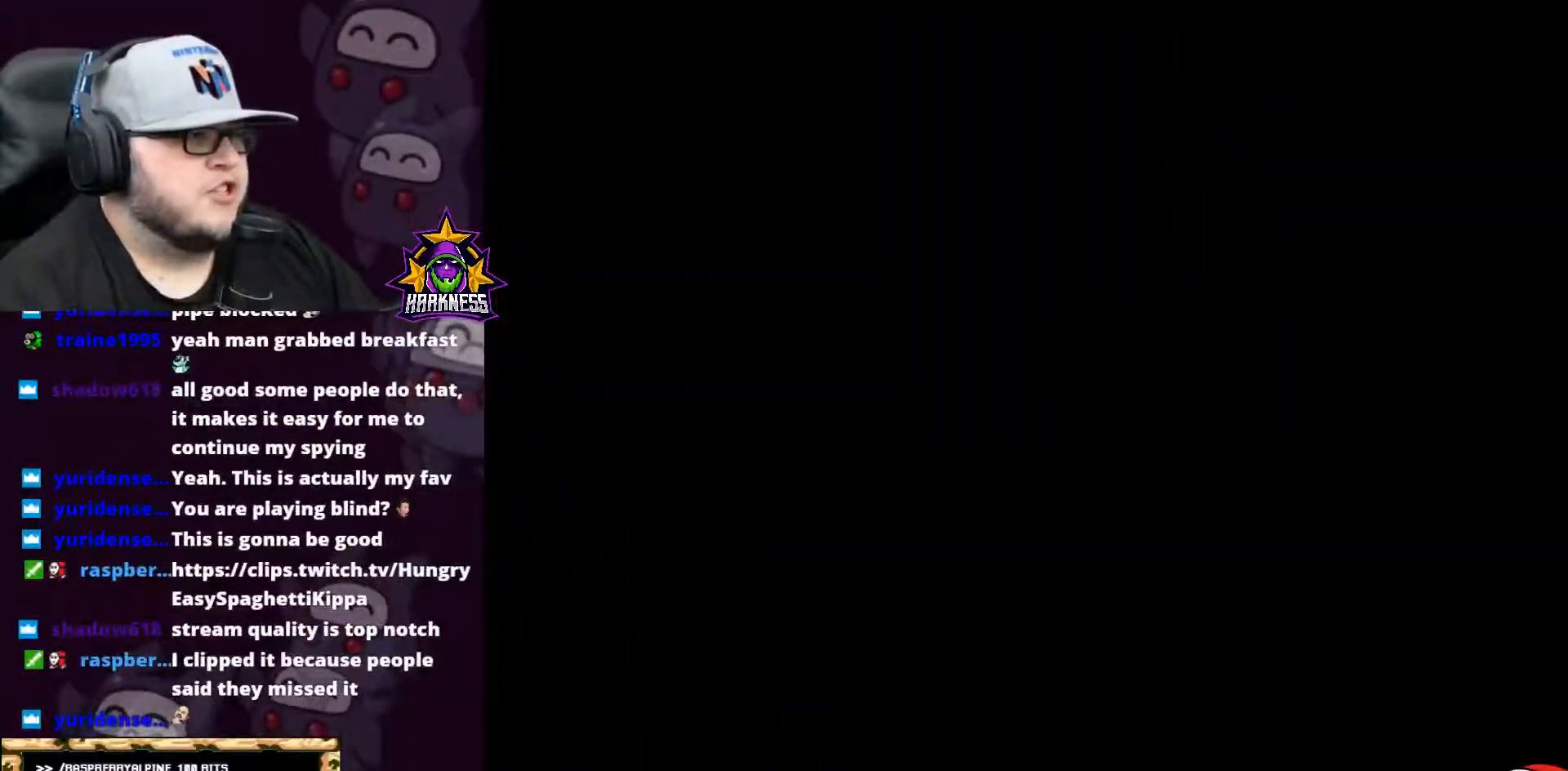
{"buttons": ["B"], "events": [[66, "B", "down"], [116, "B", "up"], [216, "B", "down"], [283, "B", "up"], [350, "B", "down"]]}
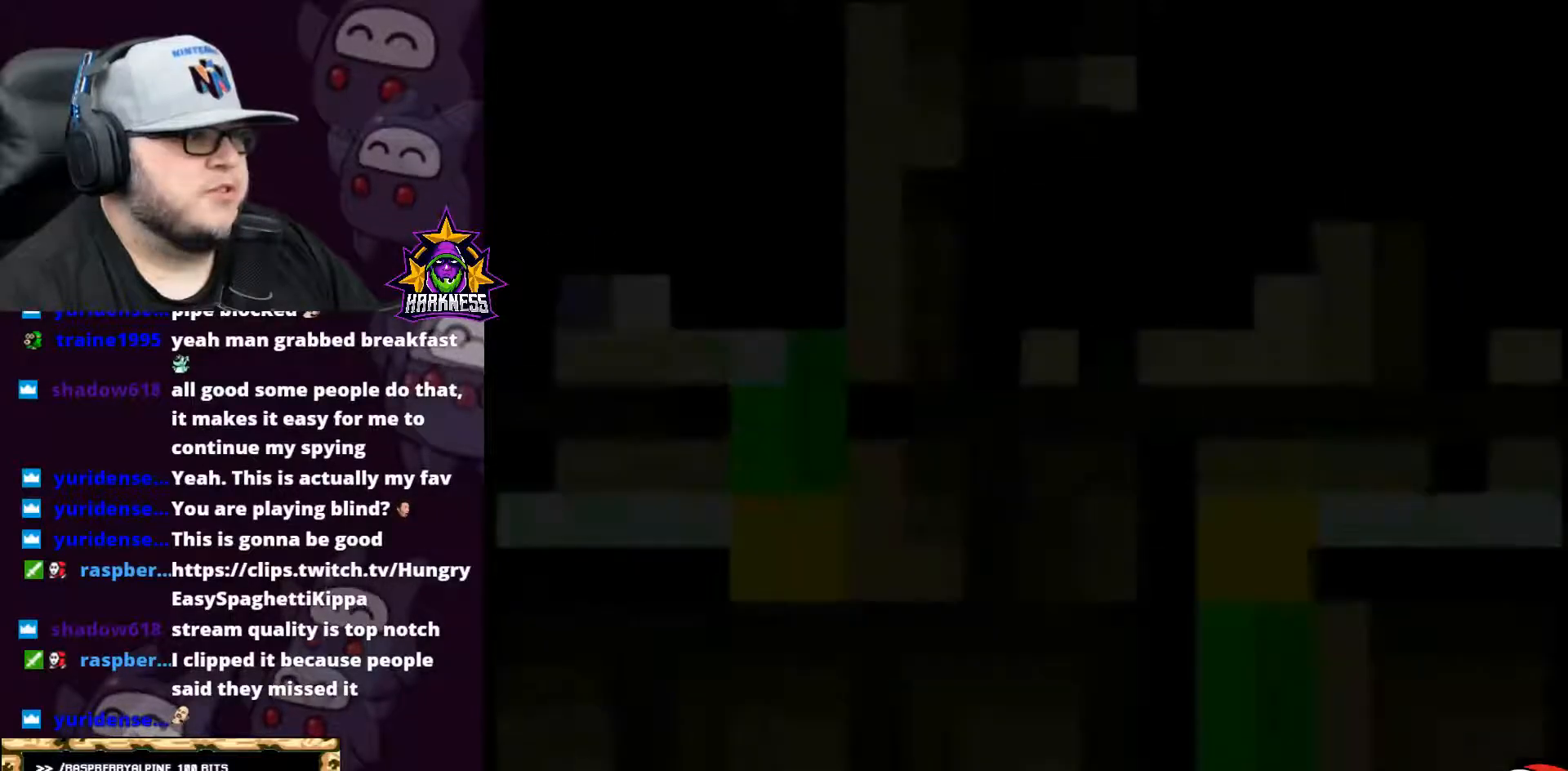
{"buttons": [], "events": [[150, "B", "up"]]}